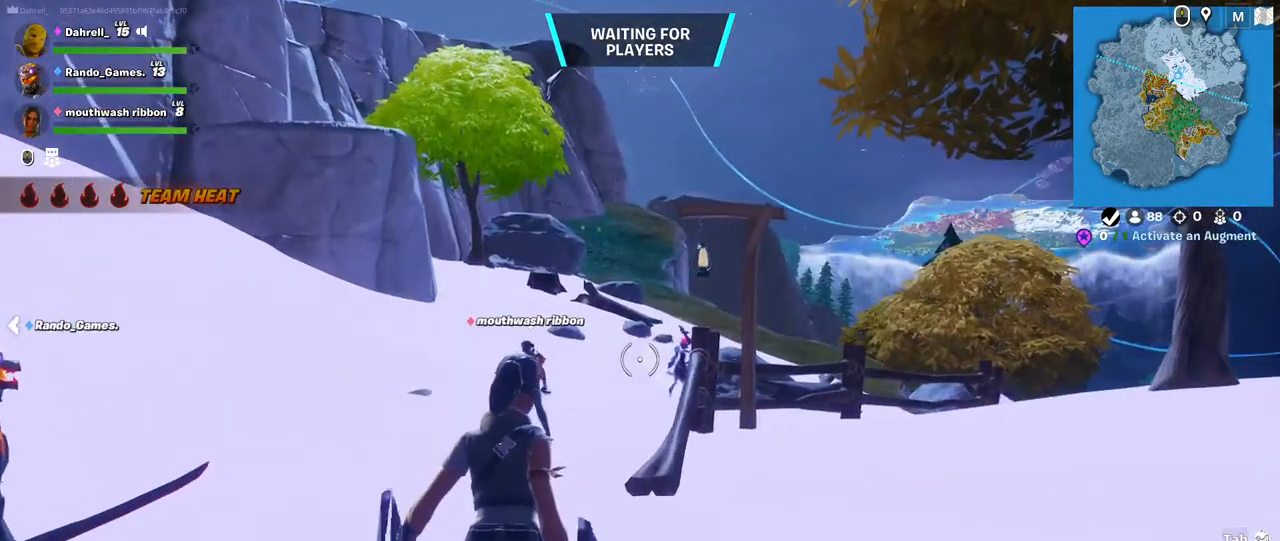
Gameplay with keyboard and mouse; each line is a JSON object with the keys and mouse buttons held at the frame after it. "events" lists presses ("down") and releases ("up") of "a", "ctrl", "d", "e", "f", "q", "r", "s", "shift", "space", "tab", "w", "mouse_left", "mouse_wheel", "mouse_right" and "mouse_mb4" between this image and that frame as [ms after this image, input, new state], when the widget could be followed in between. "mouse_left", "mouse_wheel", "mouse_right", "mouse_mb4" = the "left", "wheel", "right", "mb4" buttons of the "mouse" list. No other keys are recorded. "wheel" means that the mouse wheel is clicked or scrolled. Mouse movement is not recorded. Not read: mouse_mb5.
{"keys": ["w"], "mouse": ["left"], "events": []}
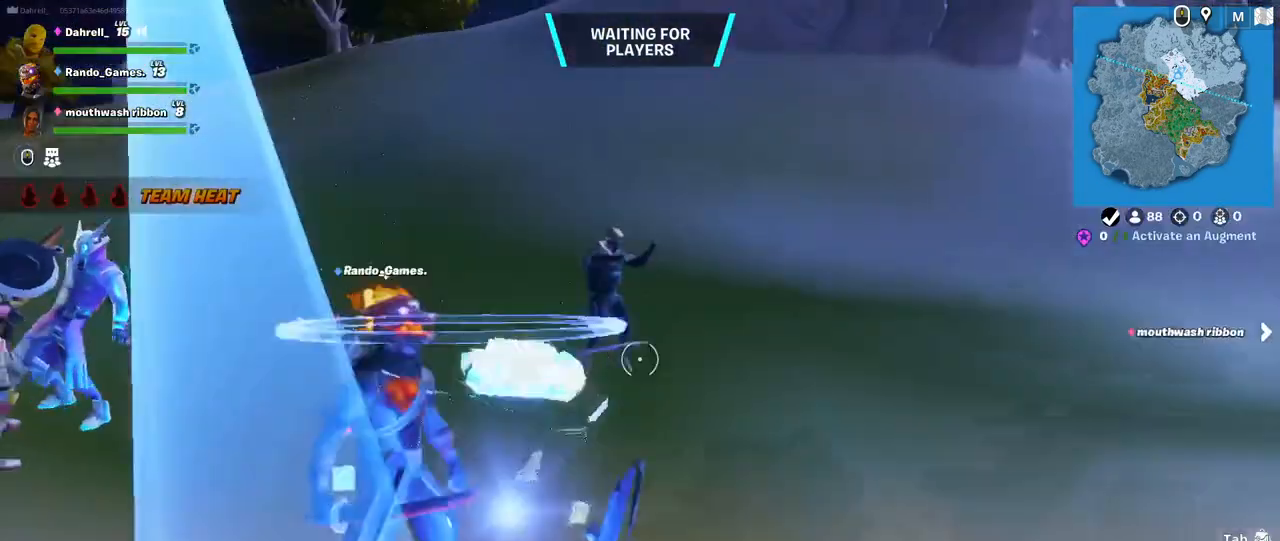
{"keys": ["w"], "mouse": ["left"], "events": [[67, "mouse_left", "up"], [150, "d", "down"], [300, "mouse_left", "down"], [417, "d", "up"]]}
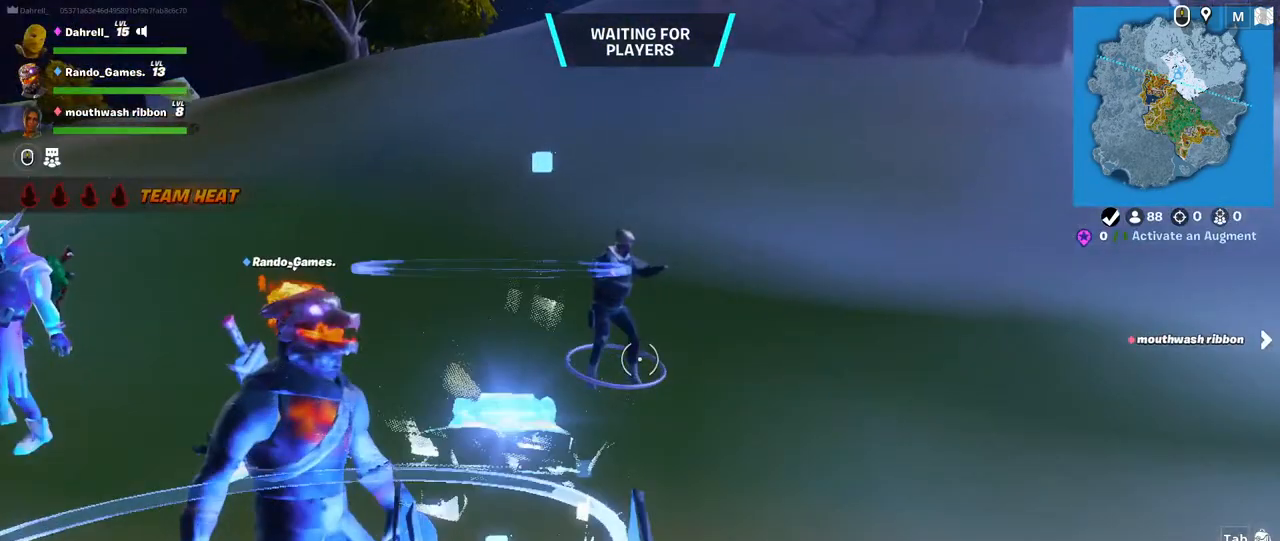
{"keys": ["w"], "mouse": ["left"], "events": []}
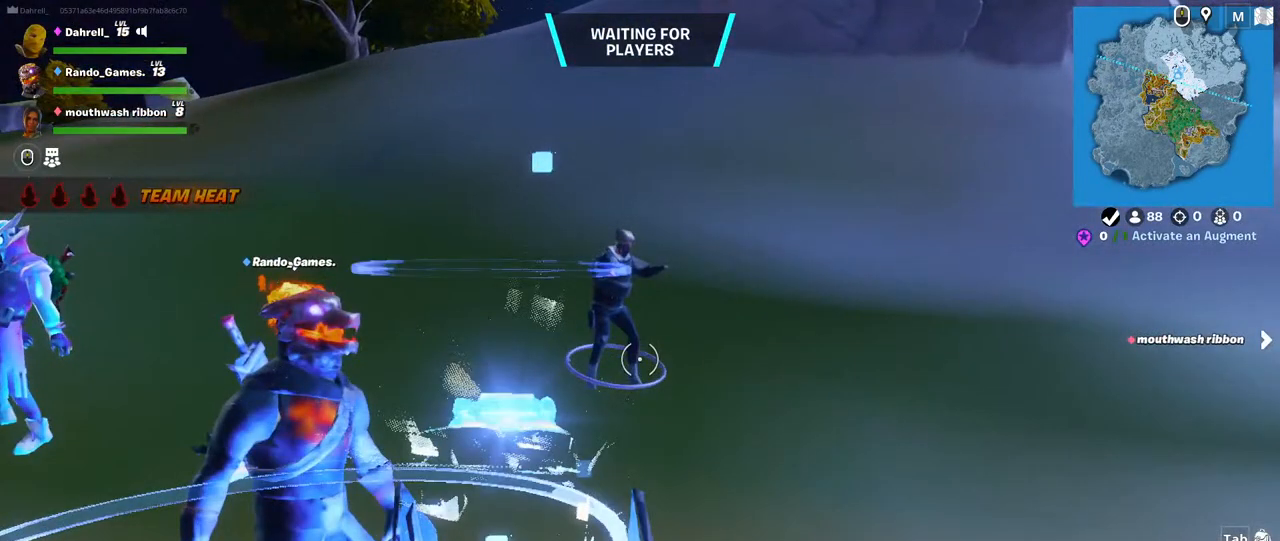
{"keys": ["w"], "mouse": [], "events": [[17, "mouse_left", "up"]]}
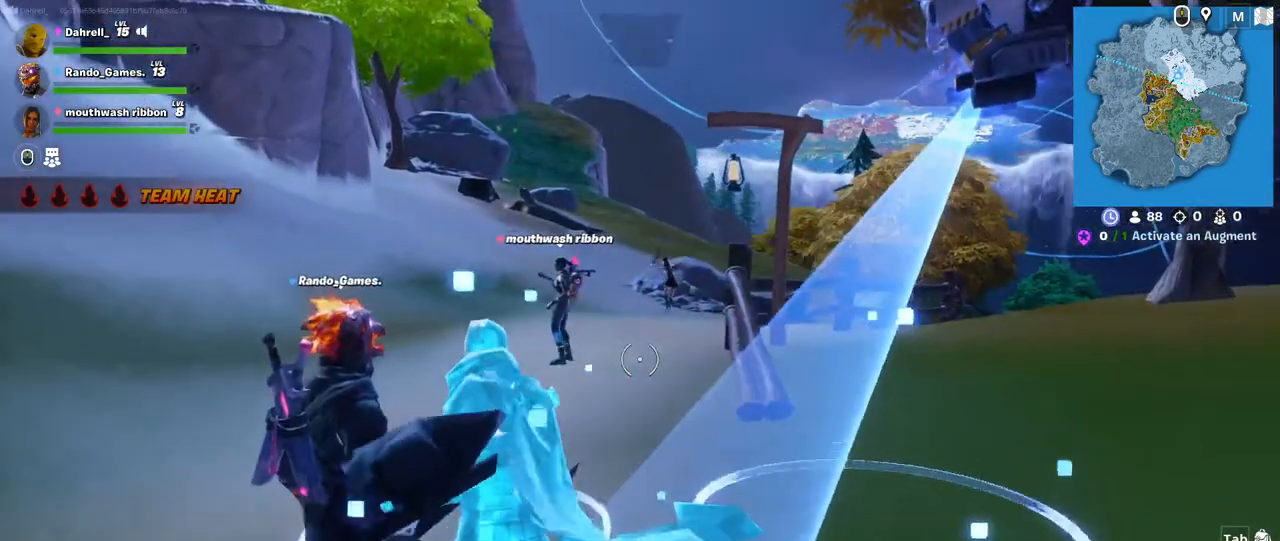
{"keys": ["w"], "mouse": [], "events": []}
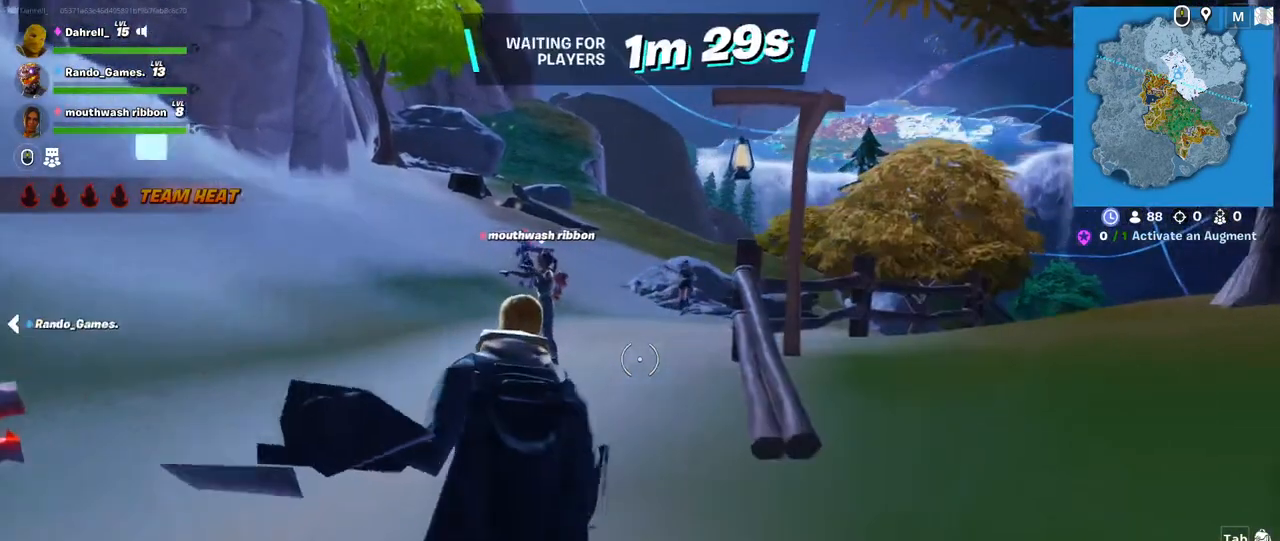
{"keys": ["shift", "w"], "mouse": [], "events": [[317, "shift", "down"]]}
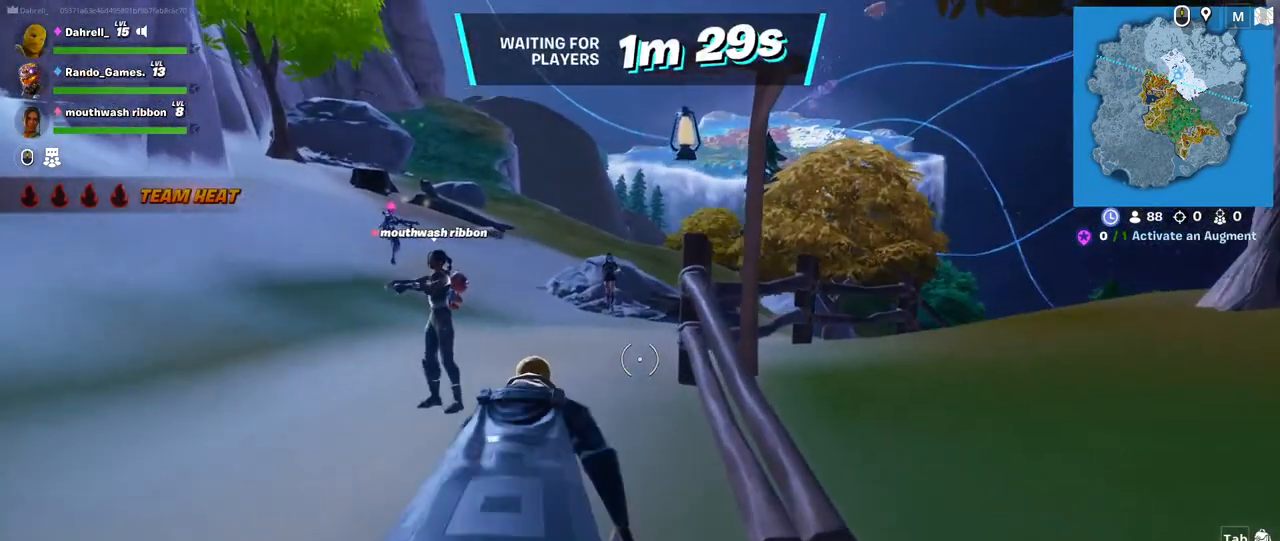
{"keys": ["shift", "w"], "mouse": [], "events": []}
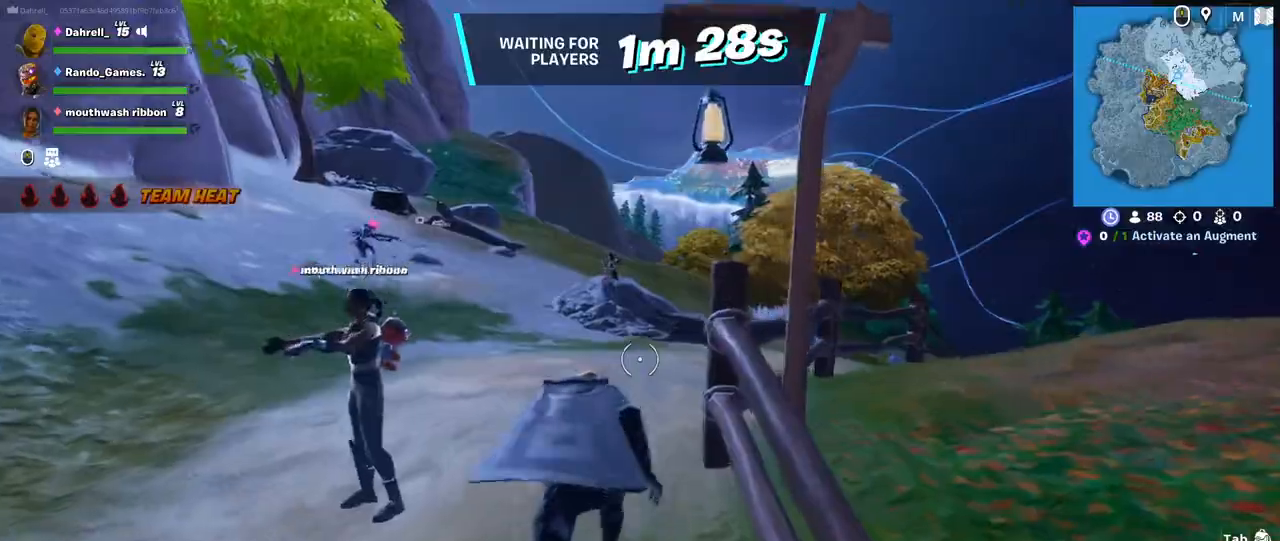
{"keys": ["shift", "w"], "mouse": [], "events": []}
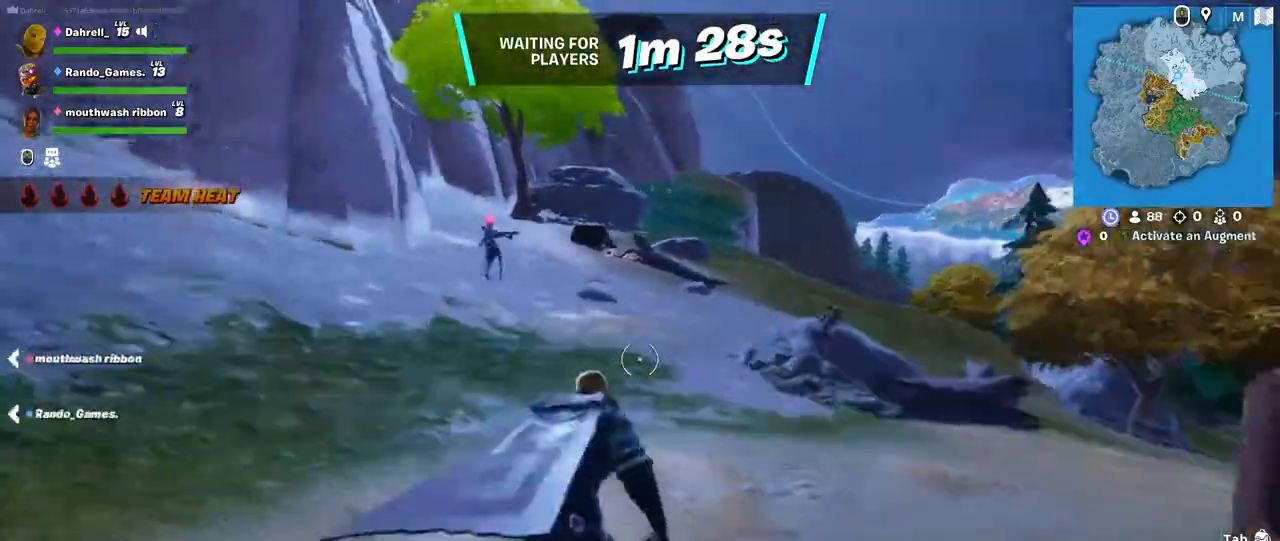
{"keys": ["ctrl", "w"], "mouse": [], "events": [[300, "ctrl", "down"], [500, "shift", "up"]]}
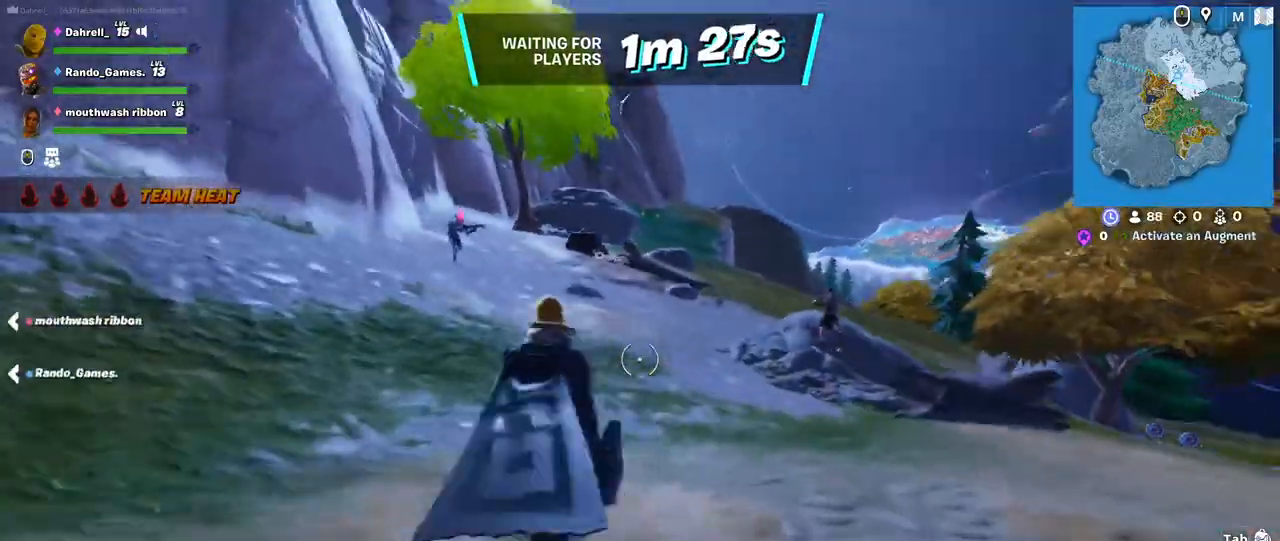
{"keys": ["w"], "mouse": [], "events": [[134, "ctrl", "up"]]}
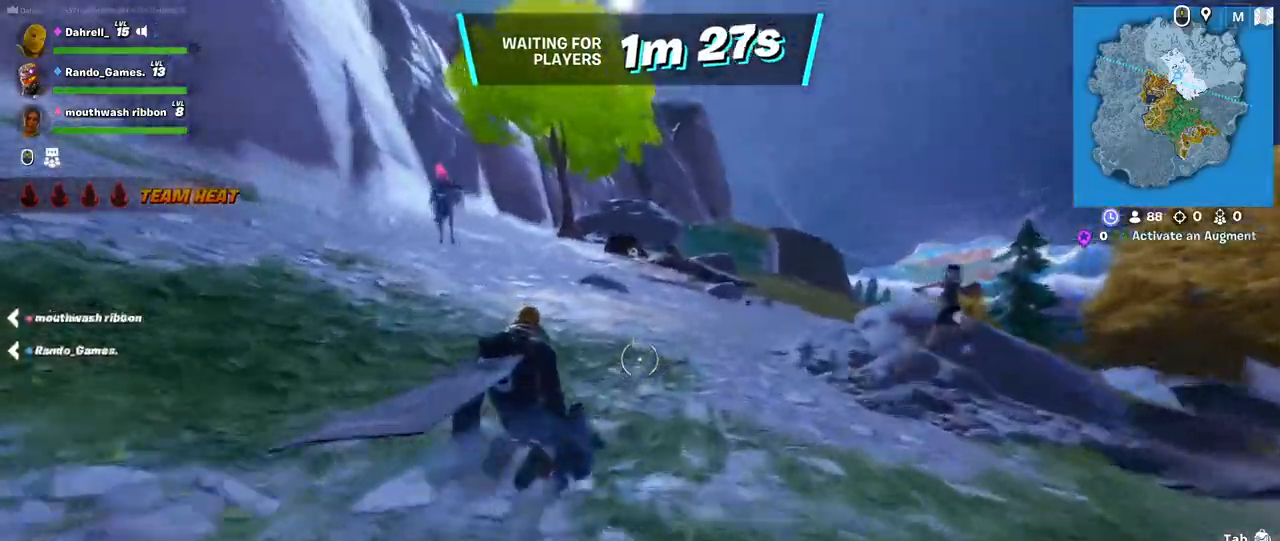
{"keys": ["ctrl", "w"], "mouse": [], "events": [[500, "ctrl", "down"]]}
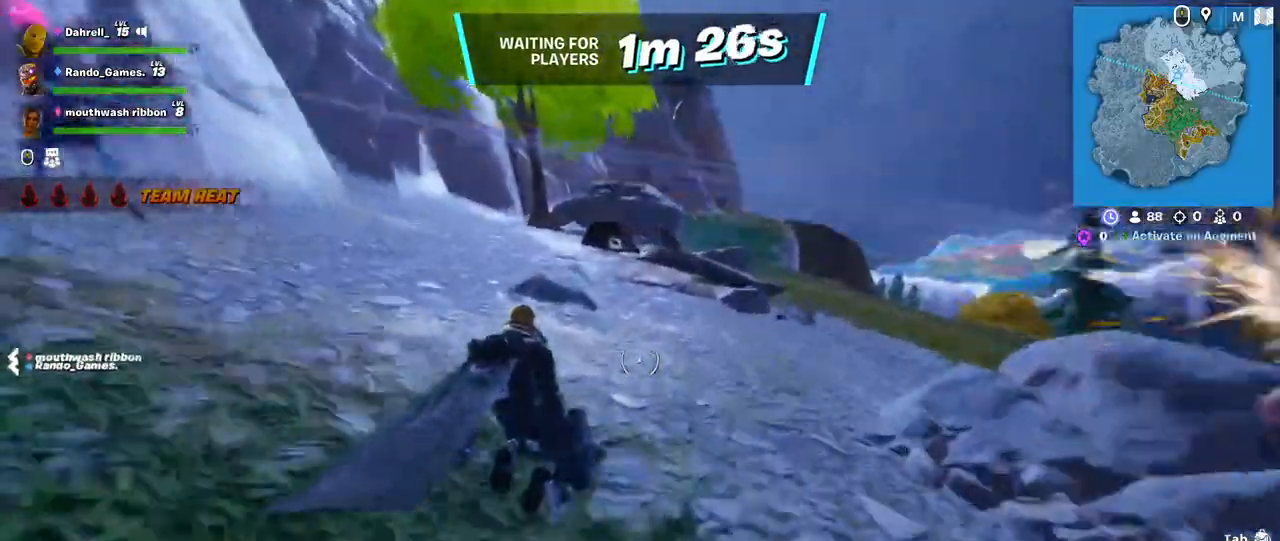
{"keys": ["w"], "mouse": [], "events": [[17, "space", "down"], [150, "ctrl", "up"], [234, "space", "up"]]}
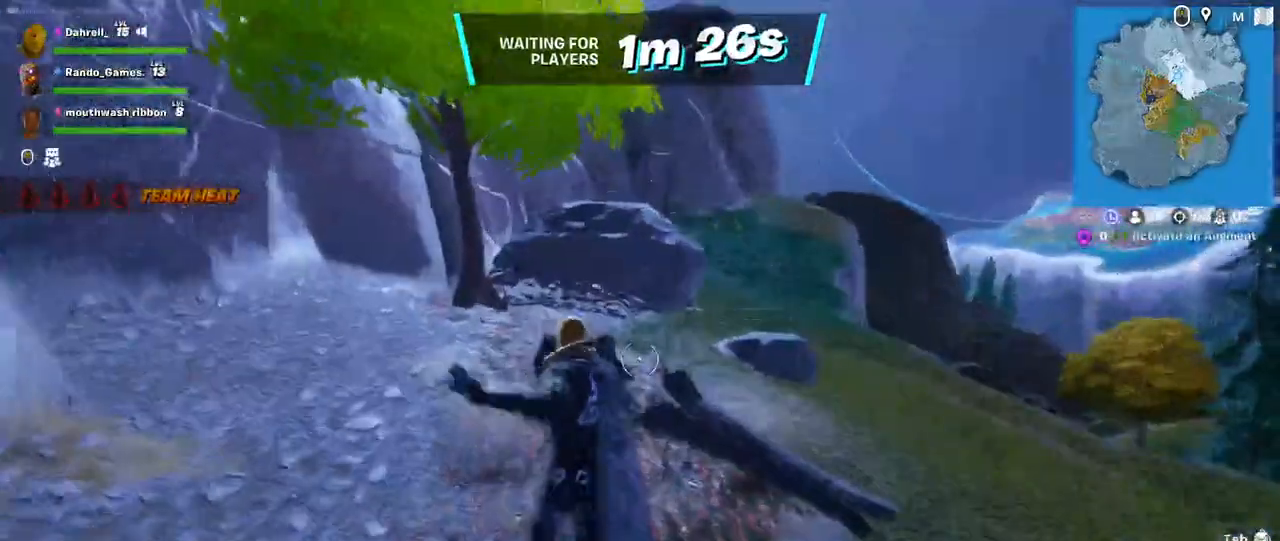
{"keys": ["a", "e", "w"], "mouse": [], "events": [[317, "e", "down"], [367, "a", "down"], [417, "e", "up"], [467, "e", "down"]]}
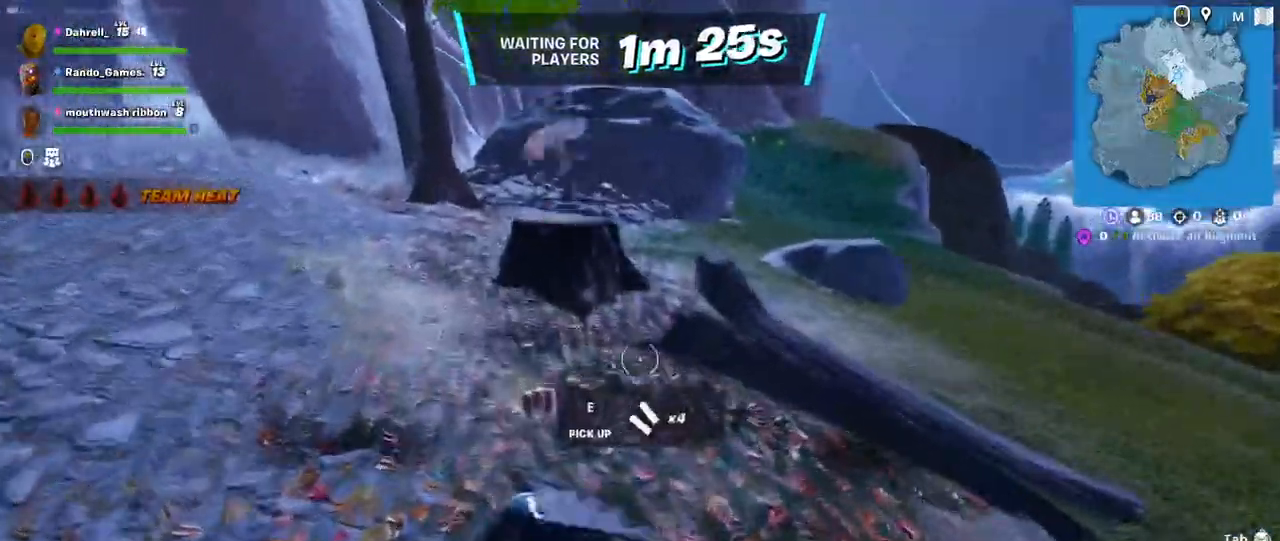
{"keys": ["w"], "mouse": [], "events": [[117, "e", "up"], [334, "a", "up"]]}
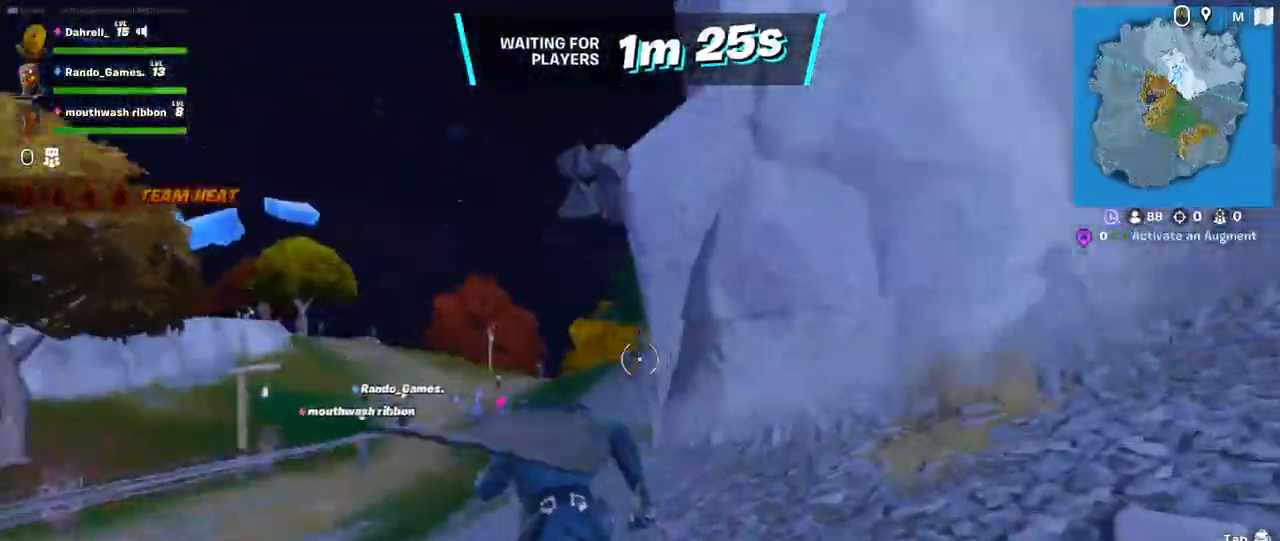
{"keys": ["w"], "mouse": [], "events": [[200, "d", "down"], [500, "d", "up"]]}
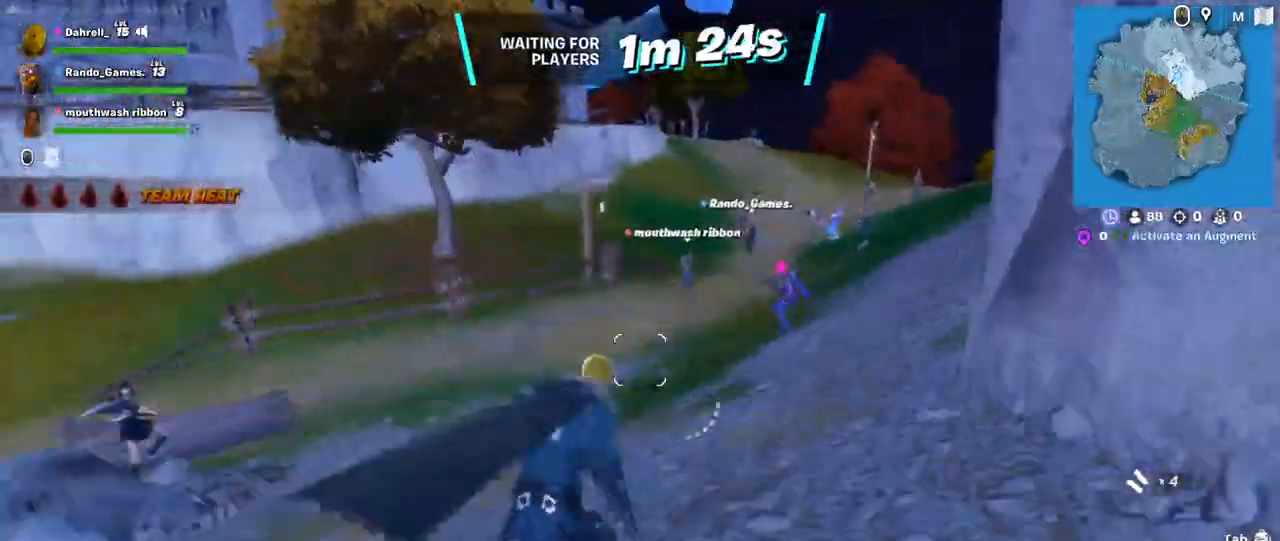
{"keys": ["w"], "mouse": [], "events": [[317, "ctrl", "down"], [467, "ctrl", "up"]]}
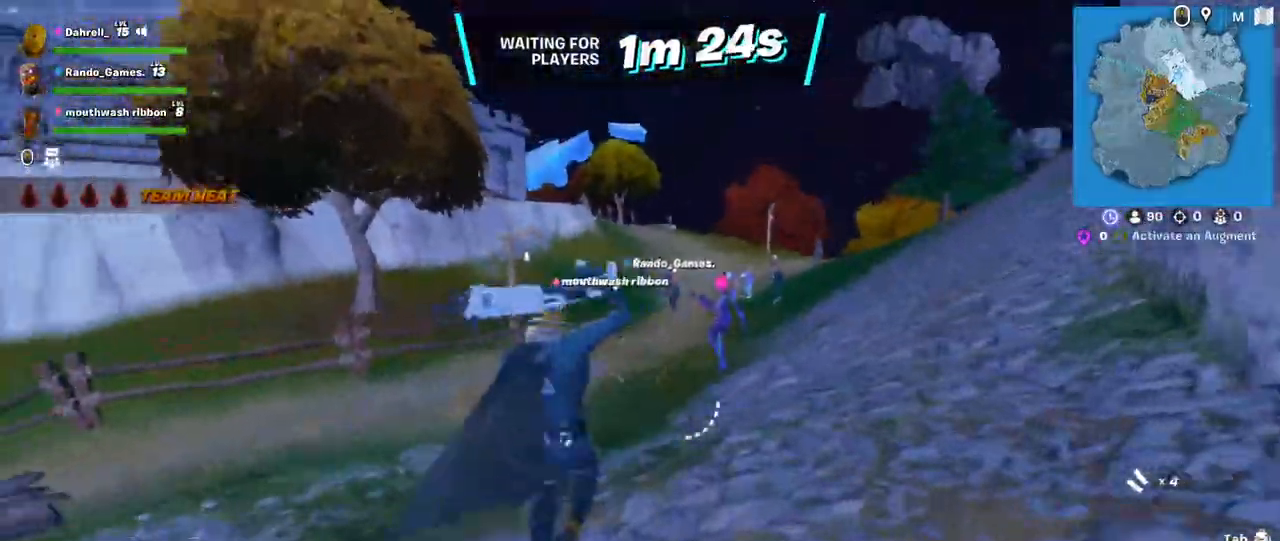
{"keys": ["a"], "mouse": [], "events": [[150, "a", "down"], [217, "space", "down"], [267, "w", "up"], [400, "space", "up"]]}
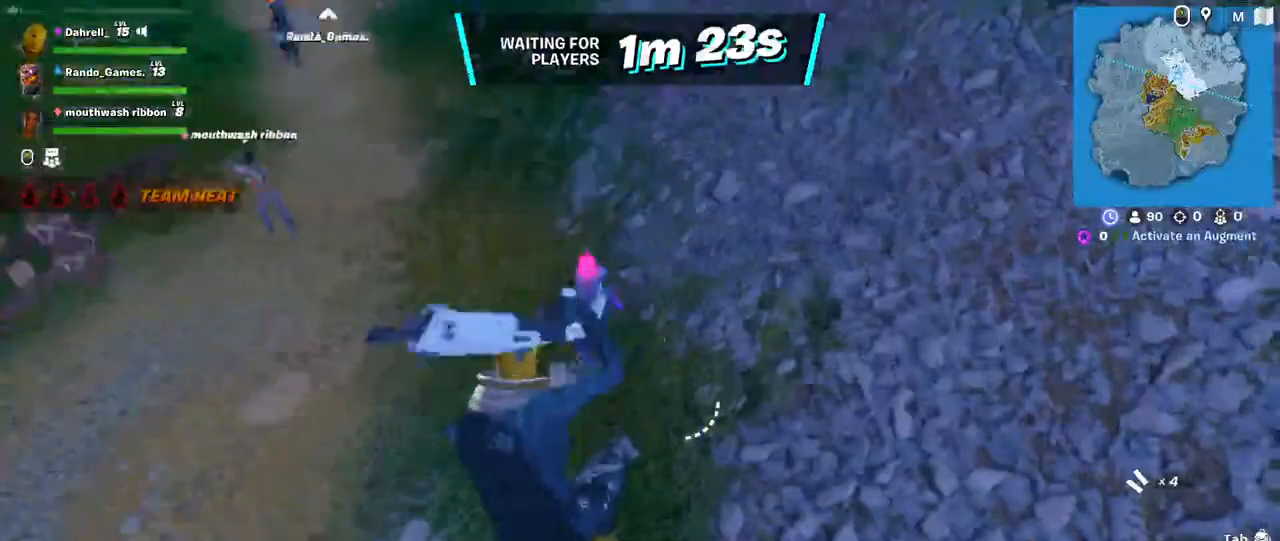
{"keys": ["a"], "mouse": ["left"], "events": [[350, "mouse_left", "down"]]}
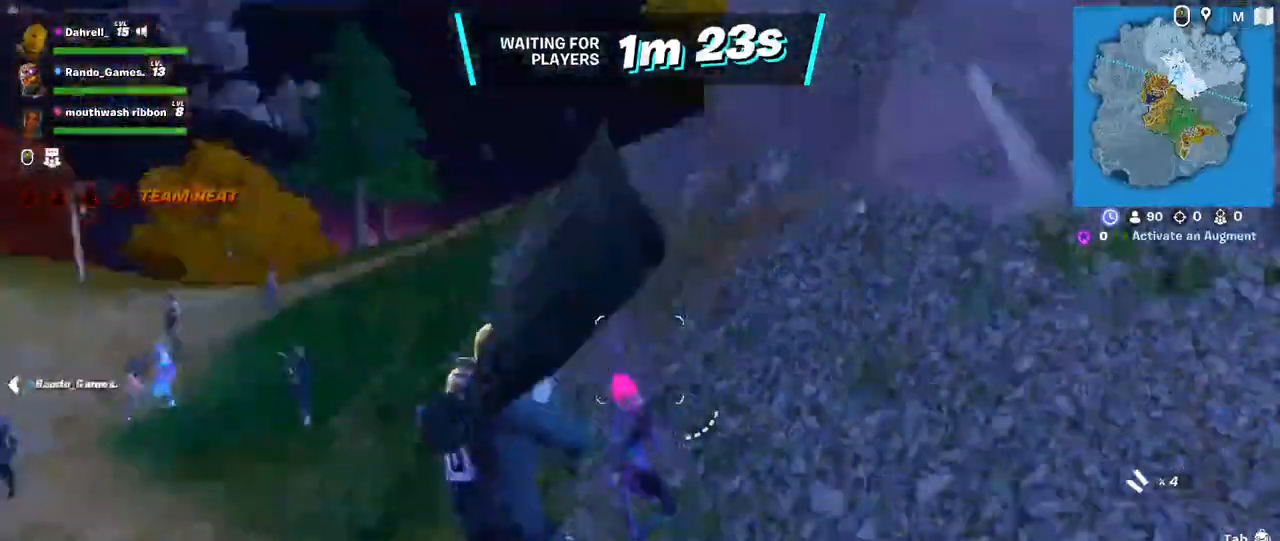
{"keys": ["a", "w"], "mouse": [], "events": [[17, "mouse_left", "up"], [100, "w", "down"]]}
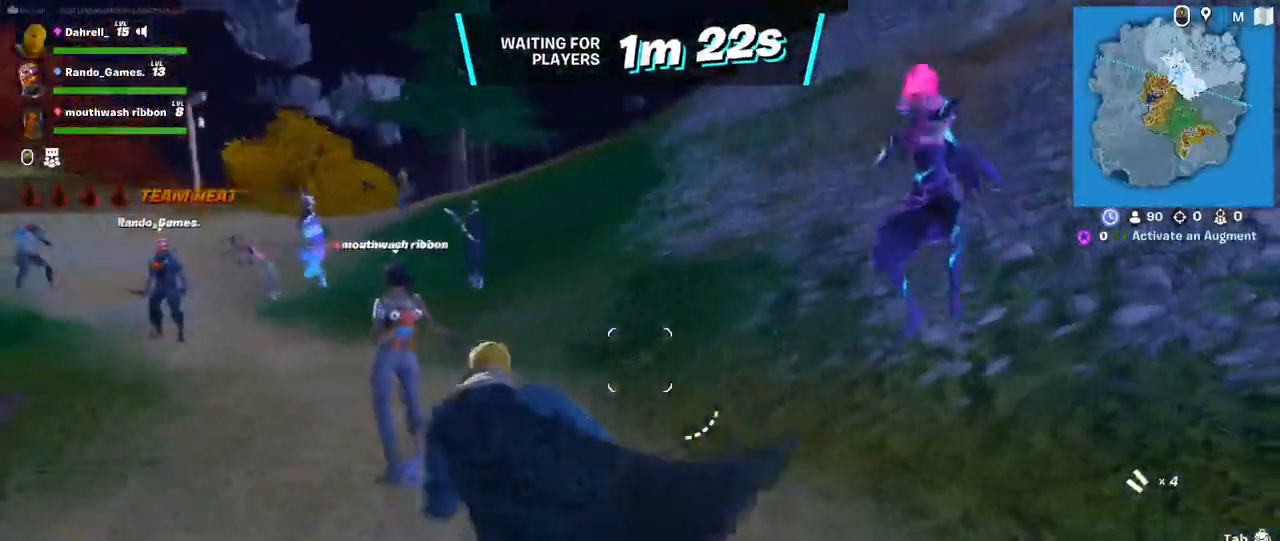
{"keys": ["d"], "mouse": [], "events": [[117, "d", "down"], [134, "a", "up"], [250, "w", "up"], [300, "mouse_left", "down"], [384, "mouse_left", "up"]]}
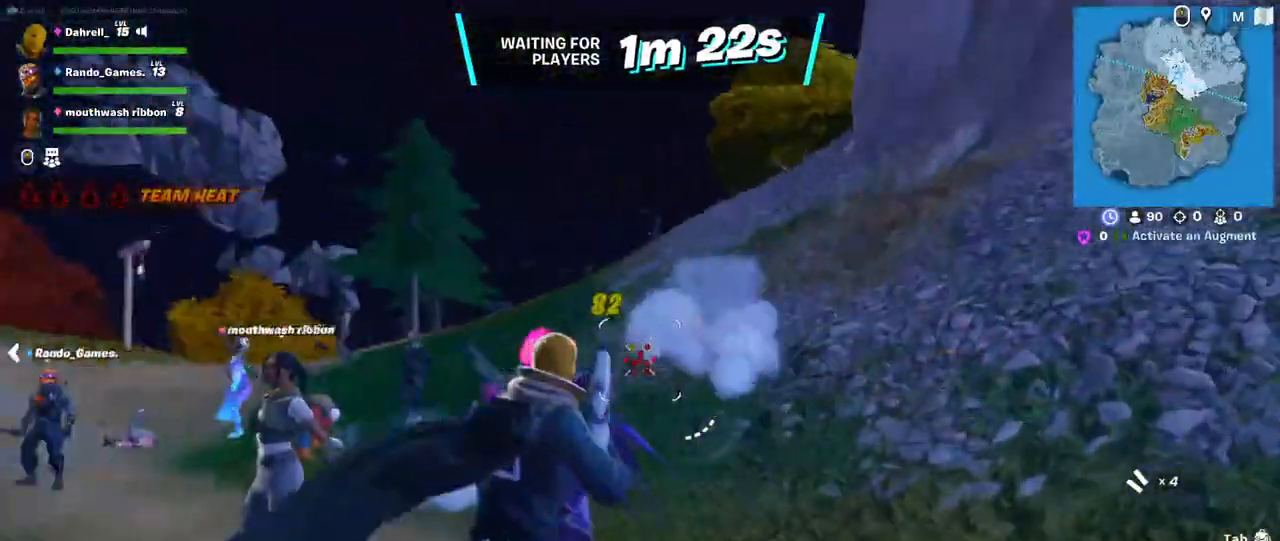
{"keys": ["d", "w"], "mouse": [], "events": [[350, "f", "down"], [484, "w", "down"], [500, "f", "up"]]}
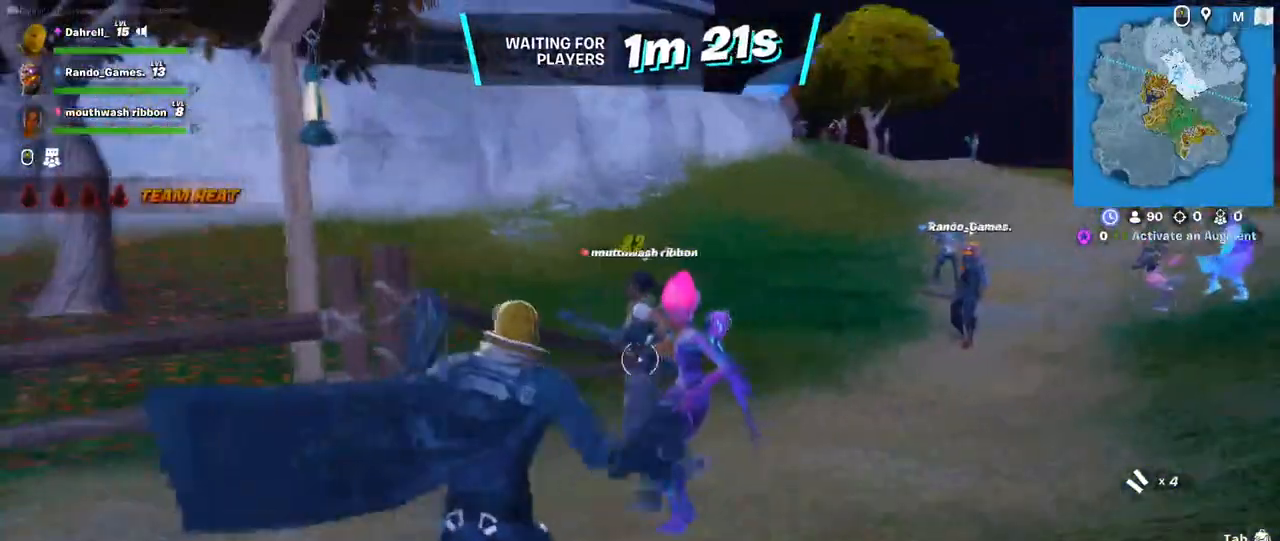
{"keys": ["d", "w"], "mouse": ["left"], "events": [[200, "d", "up"], [267, "d", "down"], [334, "mouse_left", "down"]]}
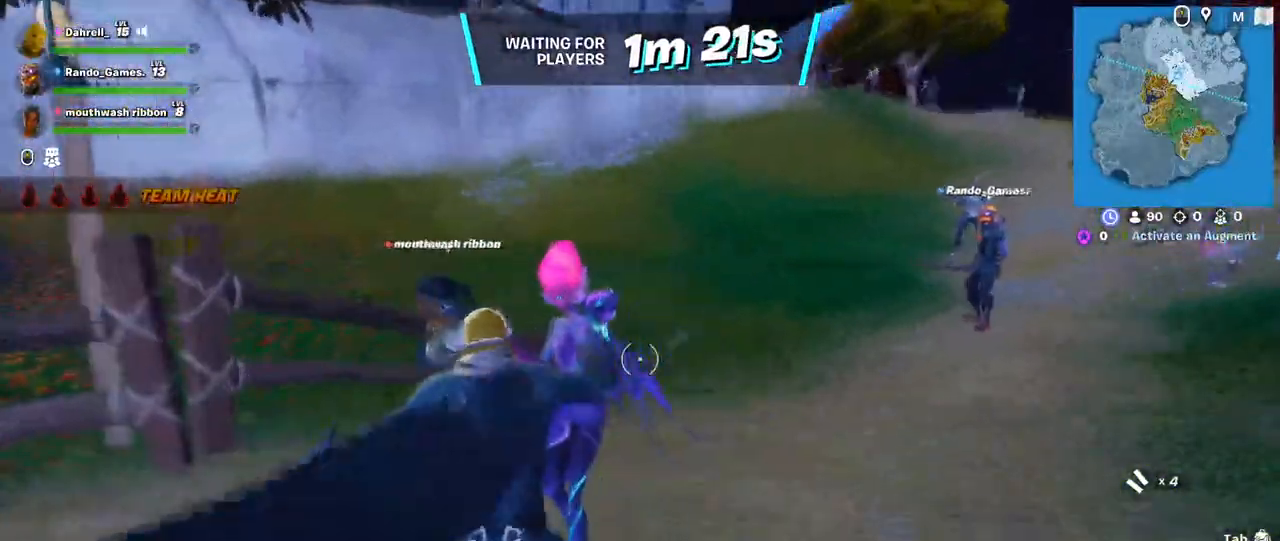
{"keys": ["d", "w"], "mouse": ["left"], "events": []}
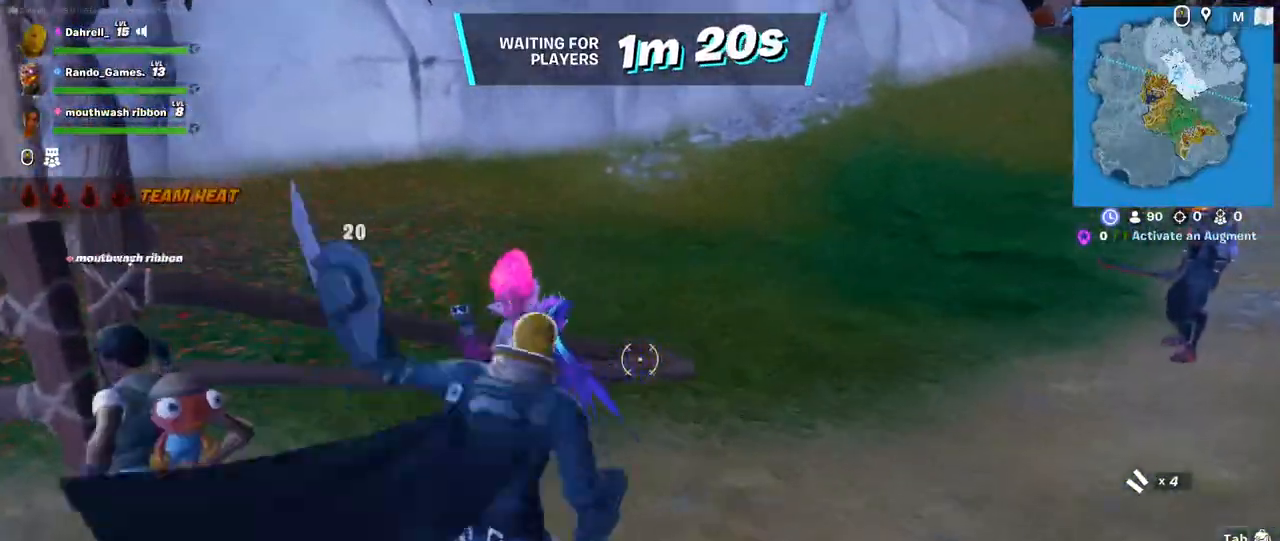
{"keys": ["d", "w"], "mouse": ["left"], "events": []}
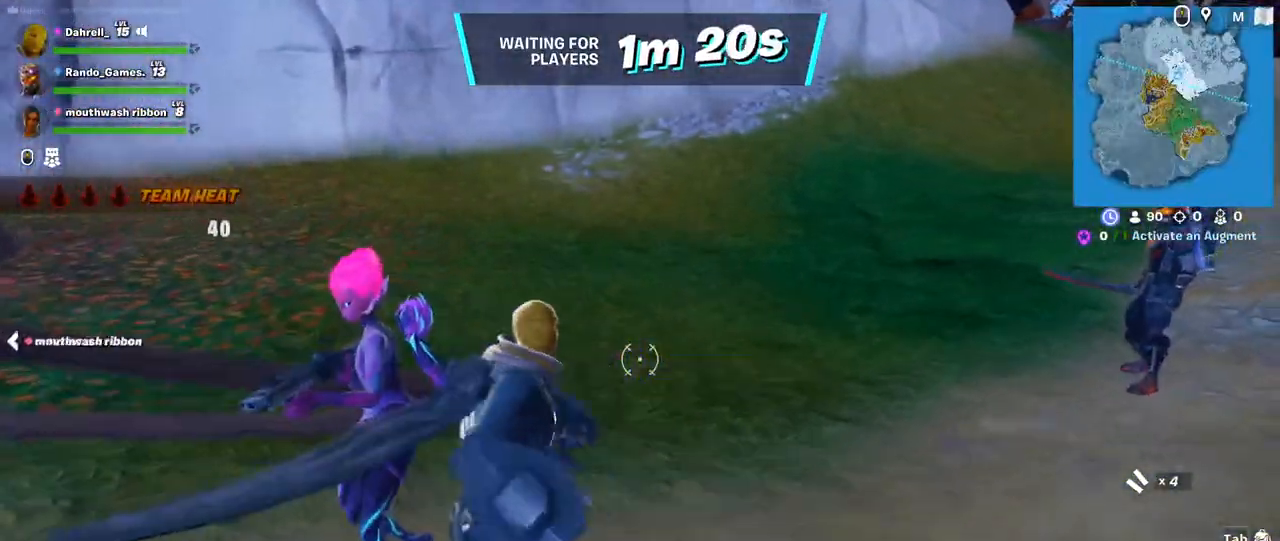
{"keys": ["w"], "mouse": [], "events": [[134, "mouse_left", "up"], [234, "d", "up"]]}